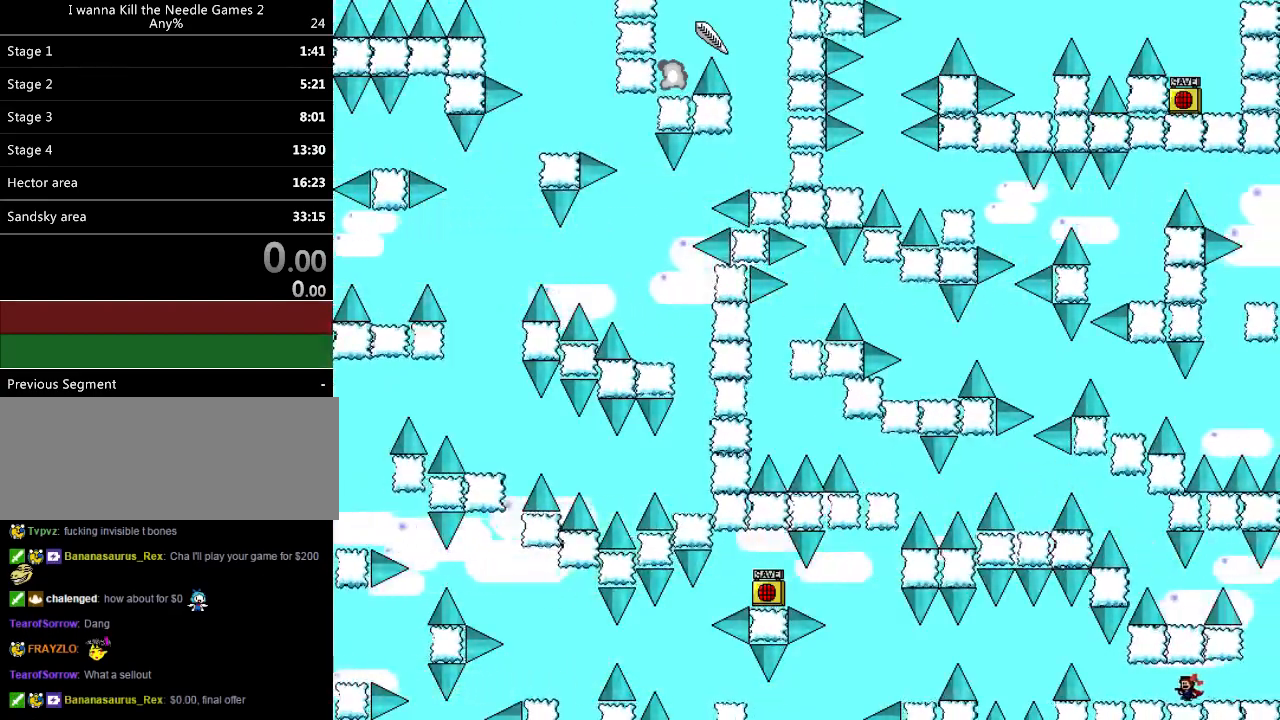
Gameplay with keyboard; each line is a JSON object with the keys held at the frame after it. "events" lists presses ("down") and releases ("up") of "down", "left", "r", "right", "shift_l", "shift_r", "up" and "z" between this image and that frame as [ms after this image, input, new state], when the widget could be followed in between. No other keys are recorded. Mouse input is not recorded.
{"keys": ["left", "shift_l"], "events": [[500, "shift_l", "down"]]}
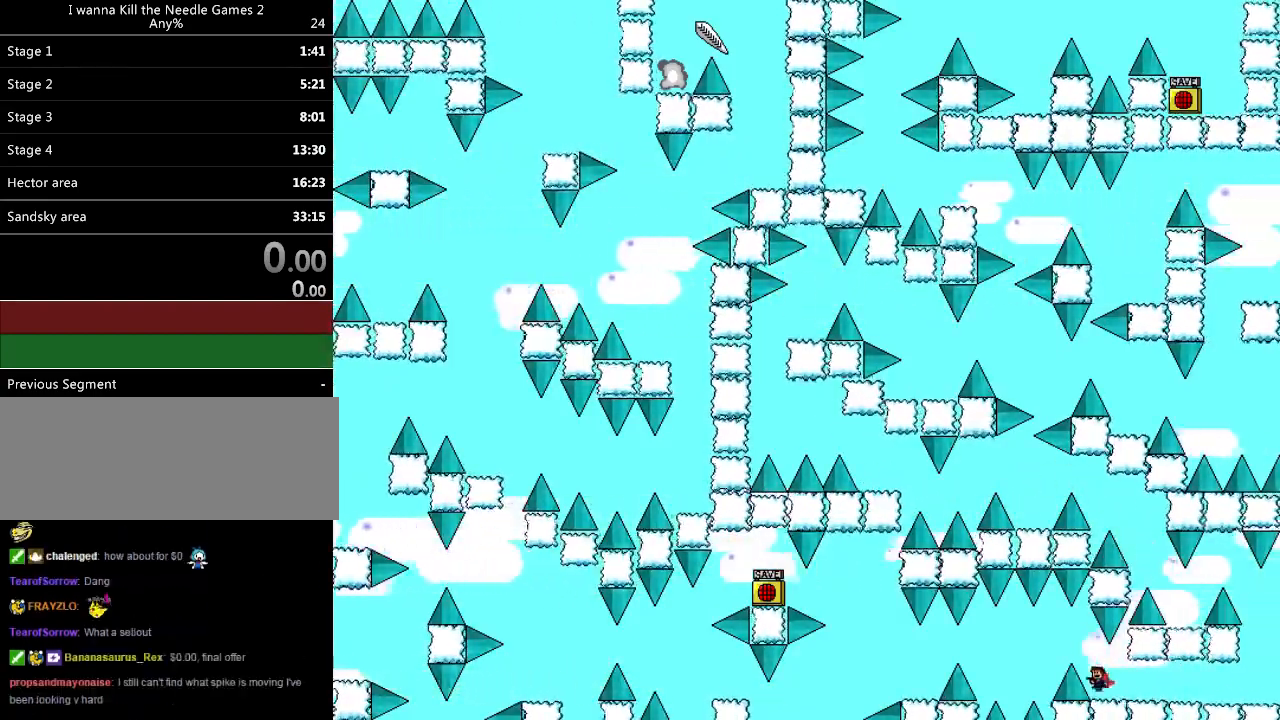
{"keys": ["left"], "events": [[140, "shift_l", "up"]]}
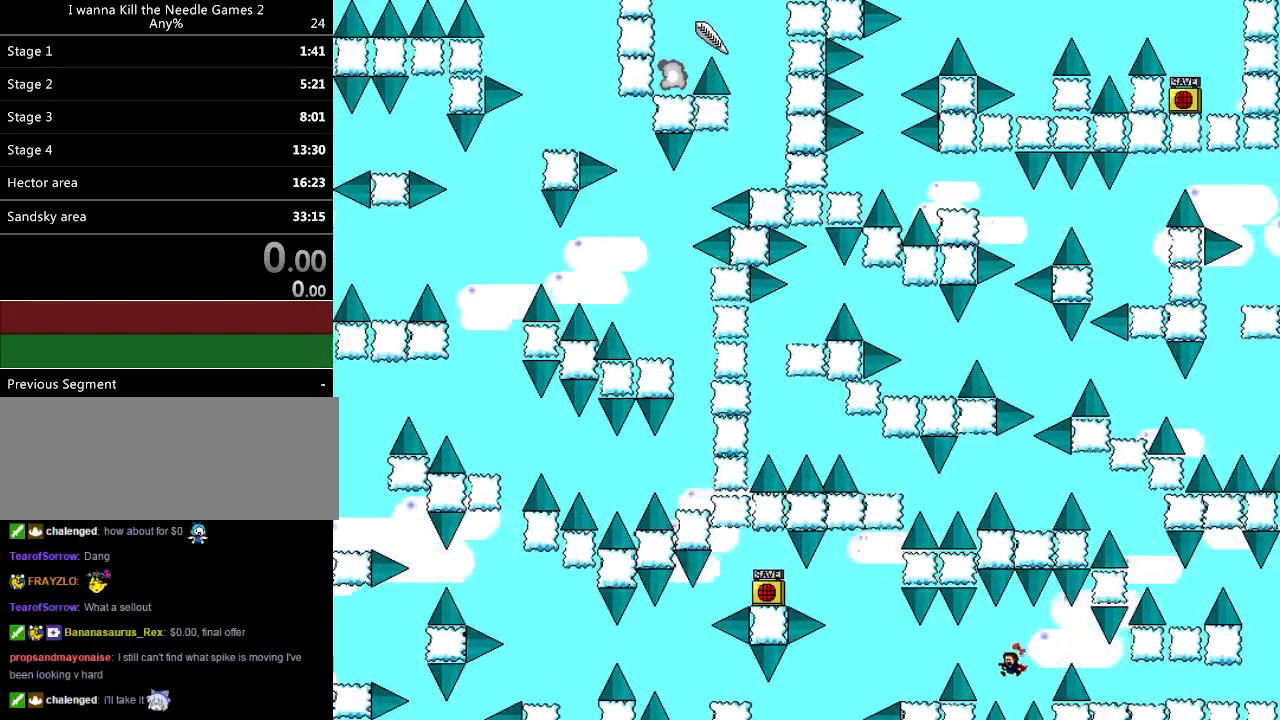
{"keys": [], "events": [[80, "shift_l", "down"], [200, "shift_l", "up"], [480, "left", "up"]]}
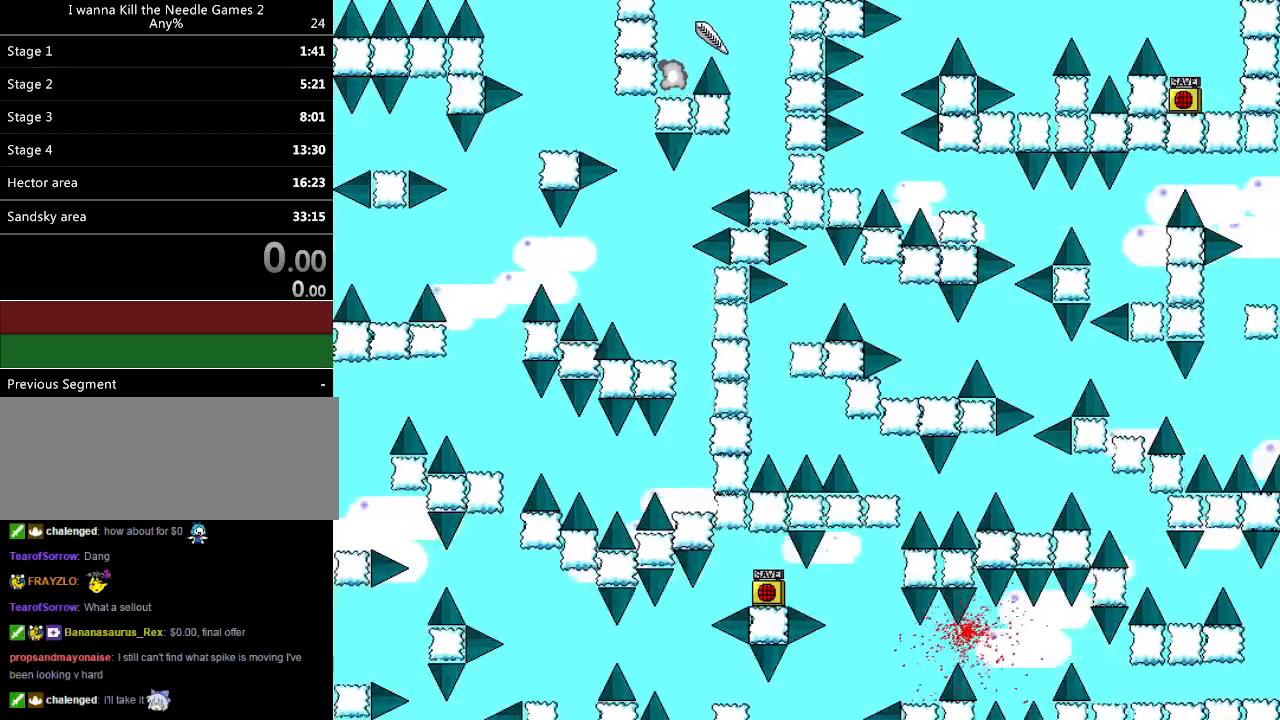
{"keys": ["down"], "events": [[80, "down", "down"]]}
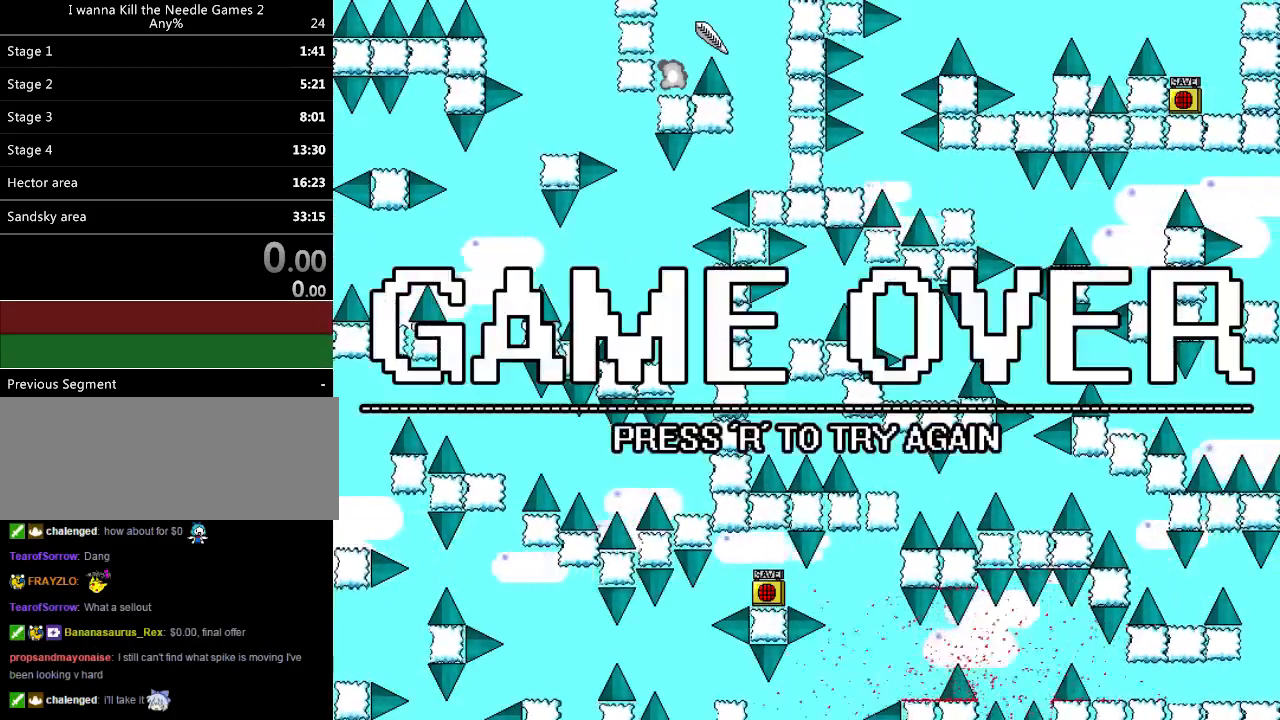
{"keys": [], "events": [[160, "down", "up"]]}
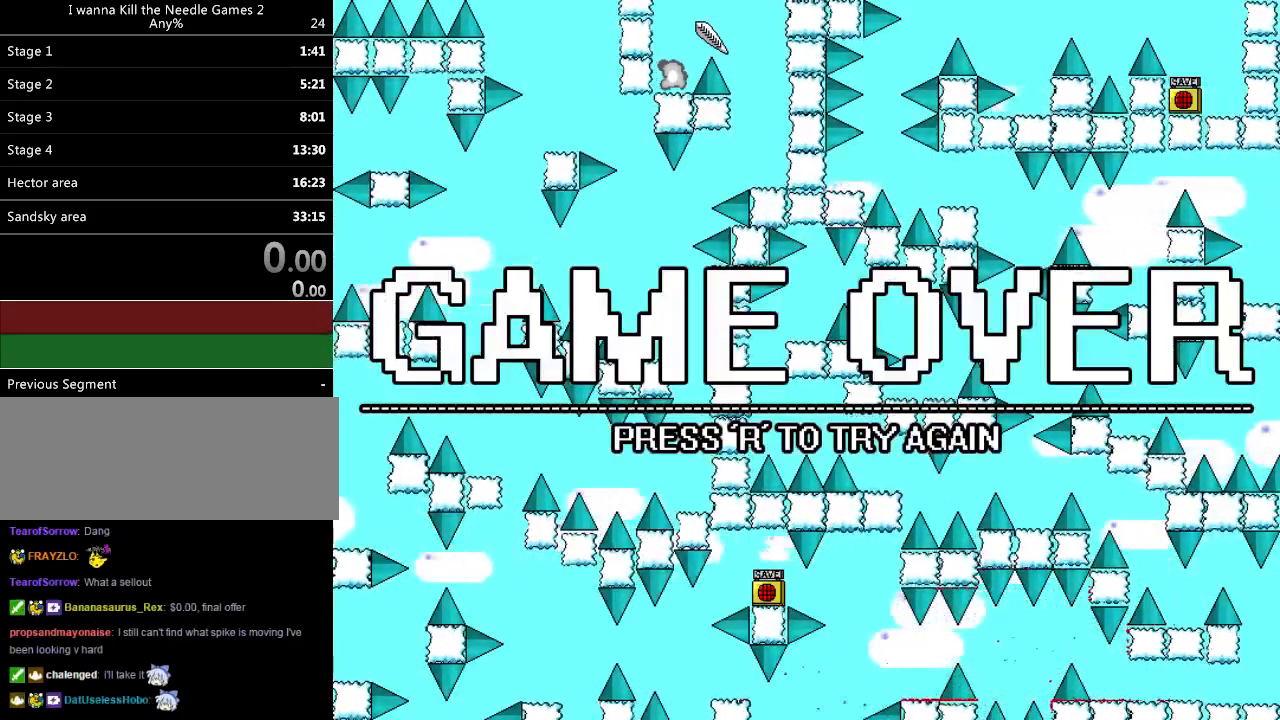
{"keys": [], "events": []}
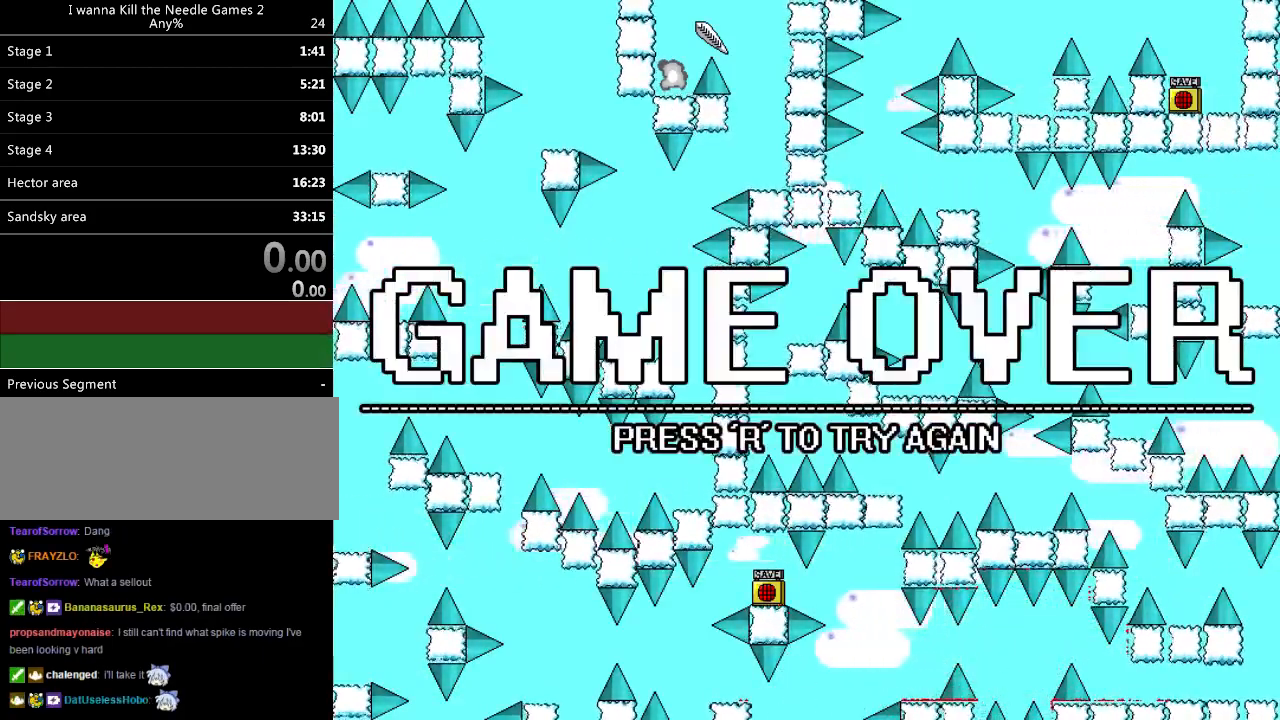
{"keys": ["left", "shift_l"], "events": [[40, "r", "down"], [120, "left", "down"], [140, "r", "up"], [340, "shift_l", "down"], [360, "left", "up"], [480, "left", "down"]]}
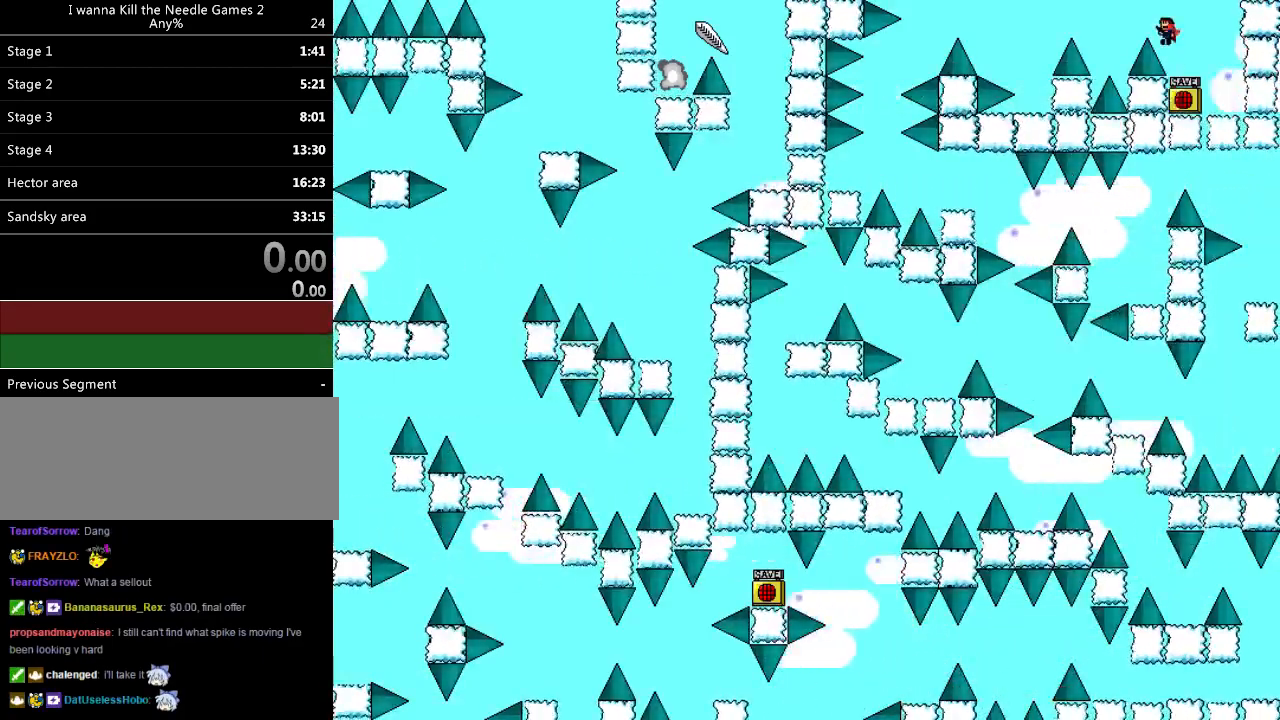
{"keys": ["left"], "events": [[80, "shift_l", "up"], [400, "shift_l", "down"], [500, "shift_l", "up"]]}
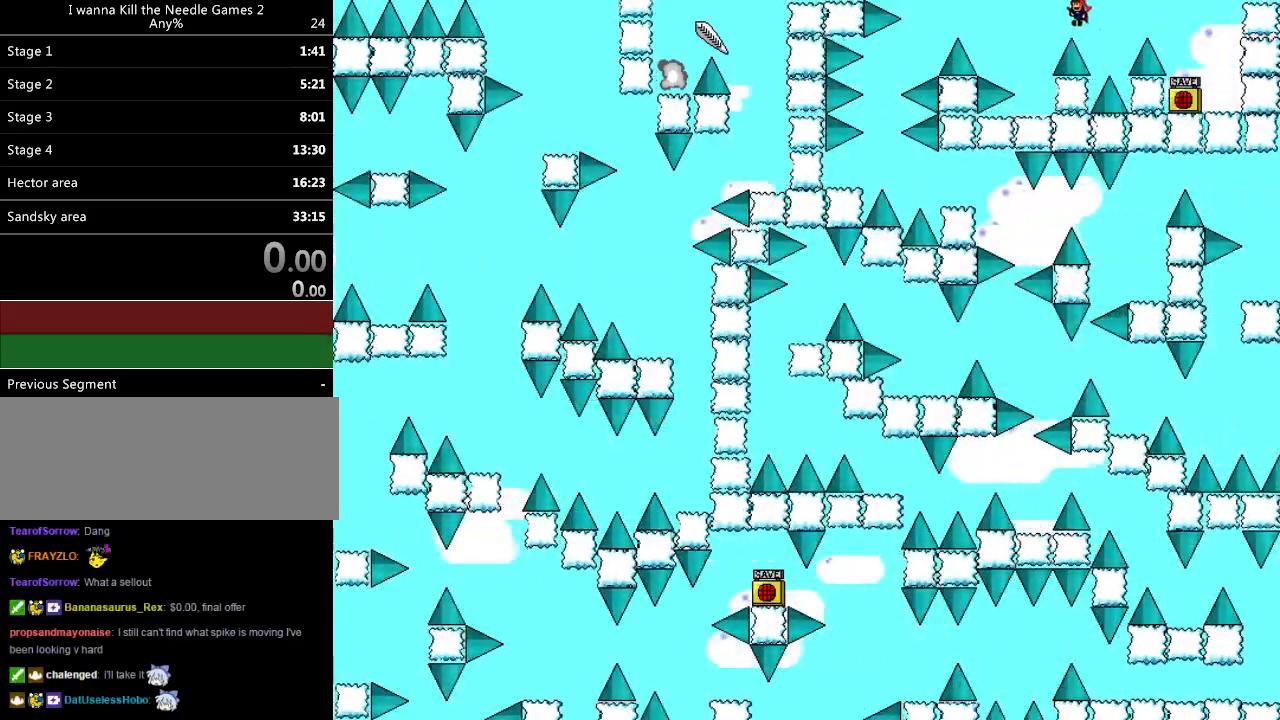
{"keys": [], "events": [[300, "left", "up"]]}
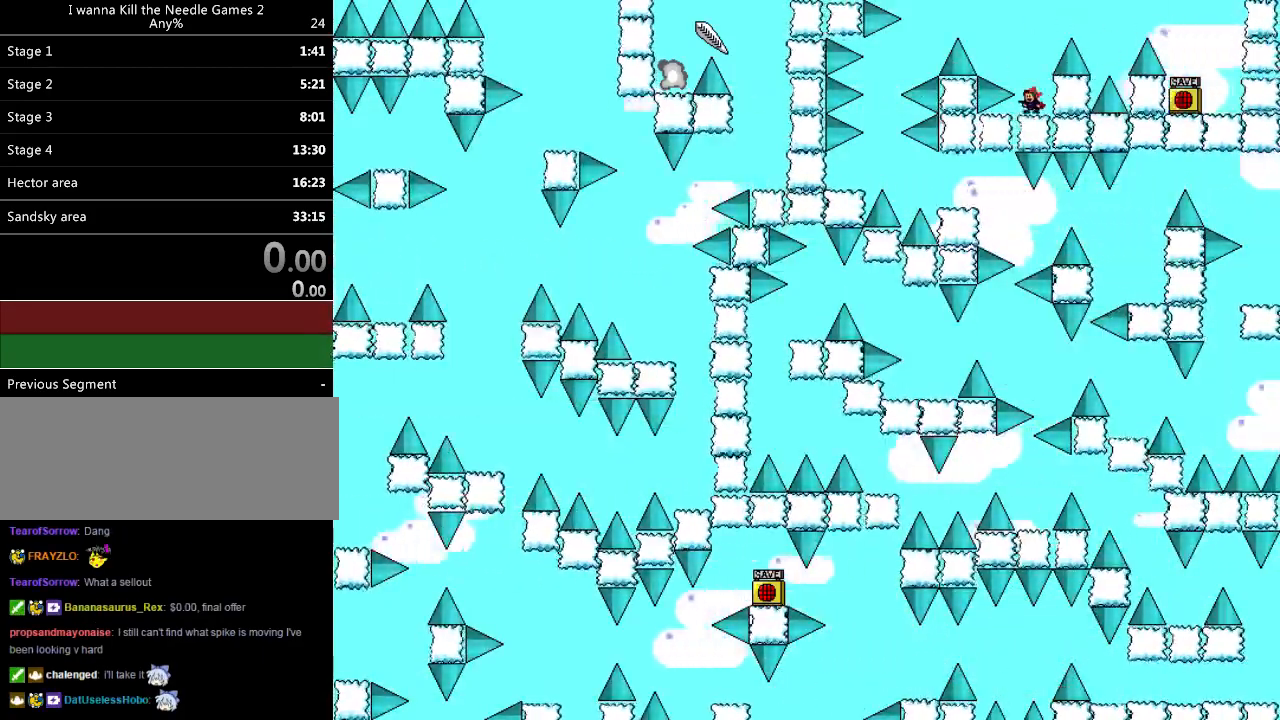
{"keys": ["left"], "events": [[40, "left", "down"], [40, "shift_l", "down"], [160, "shift_l", "up"], [340, "shift_l", "down"], [400, "shift_l", "up"]]}
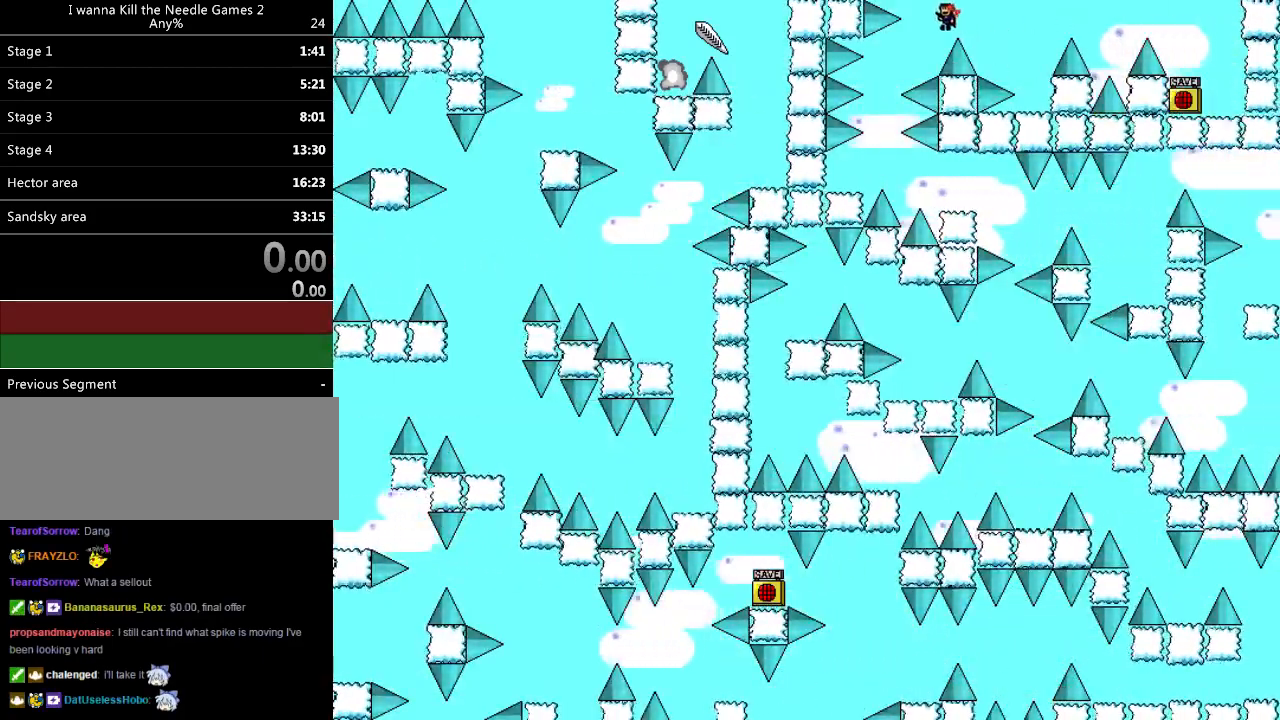
{"keys": ["left"], "events": []}
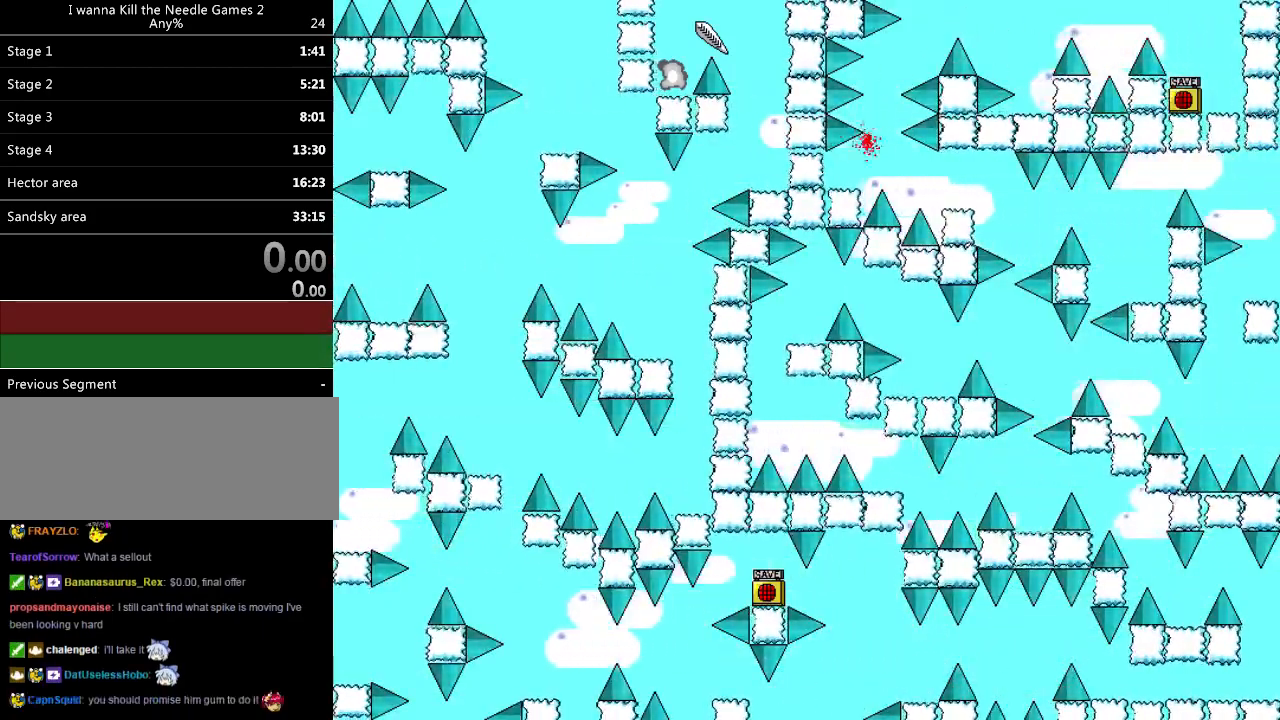
{"keys": ["shift_l"], "events": [[40, "left", "up"], [120, "shift_l", "down"], [140, "right", "down"], [140, "shift_l", "up"], [180, "right", "up"], [260, "r", "down"], [320, "left", "down"], [320, "r", "up"], [440, "left", "up"], [480, "shift_l", "down"]]}
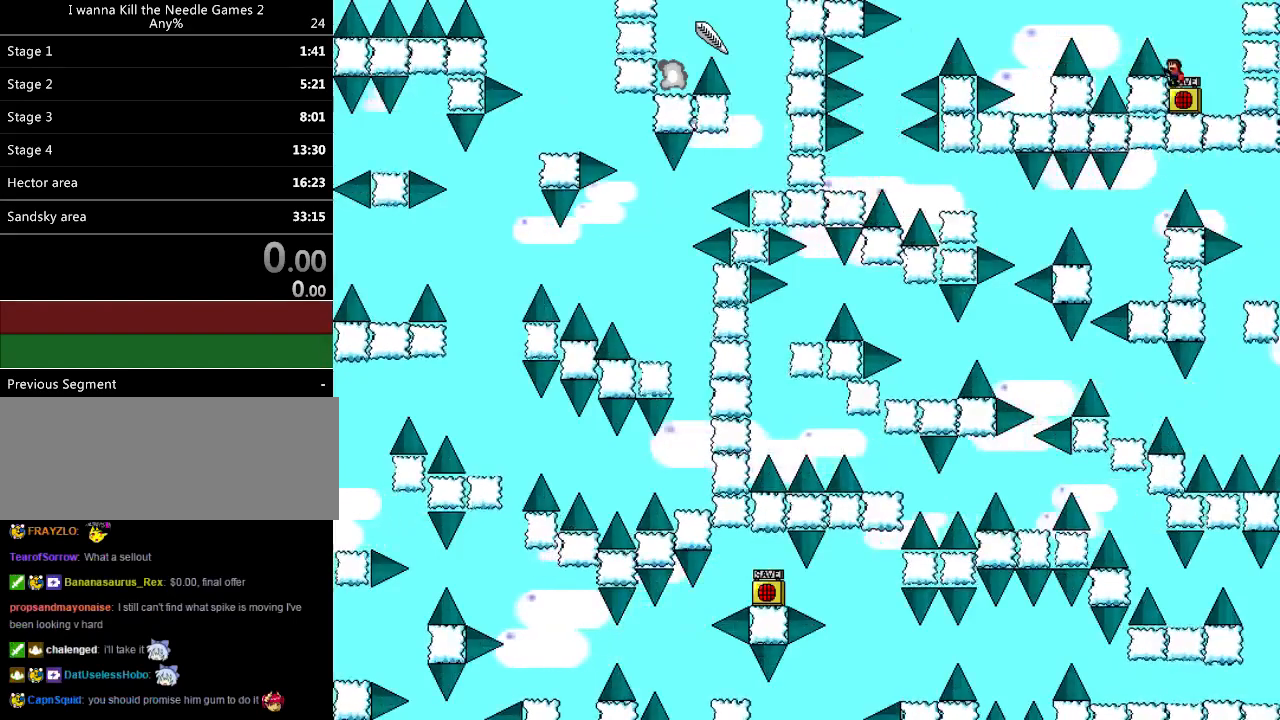
{"keys": ["left", "shift_l"], "events": [[100, "left", "down"], [220, "shift_l", "up"], [480, "shift_l", "down"]]}
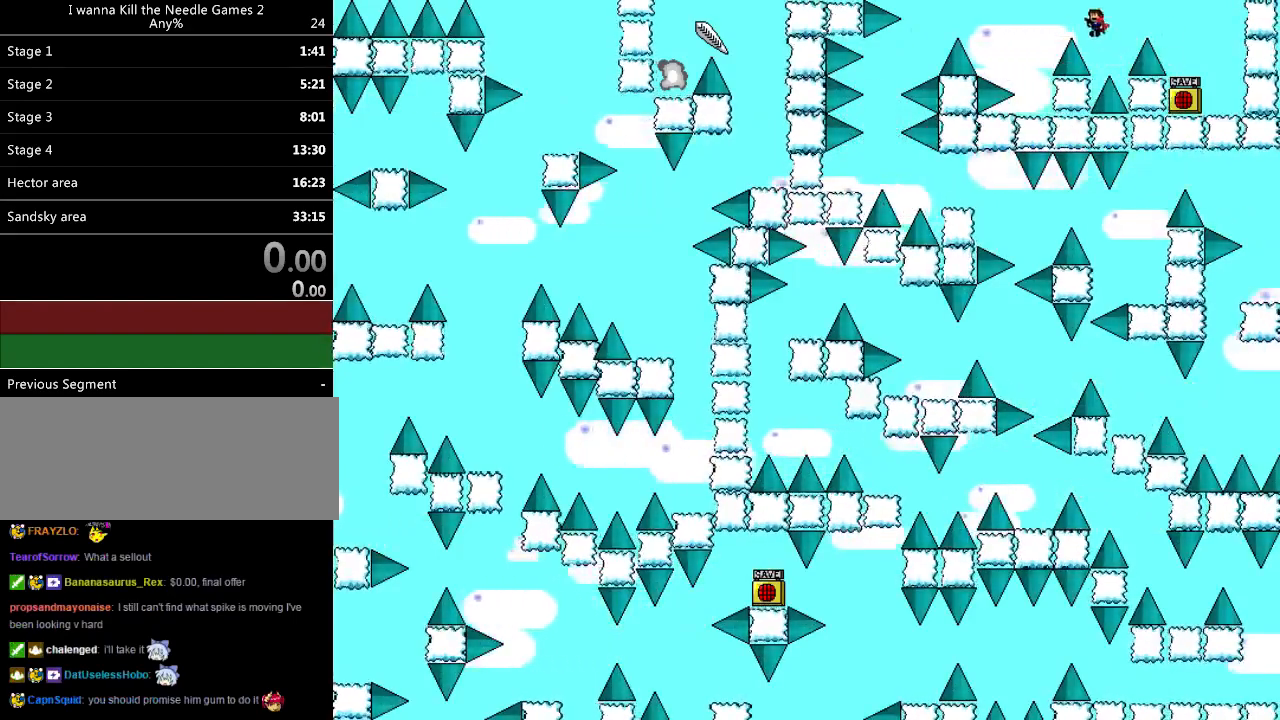
{"keys": [], "events": [[40, "shift_l", "up"], [360, "left", "up"]]}
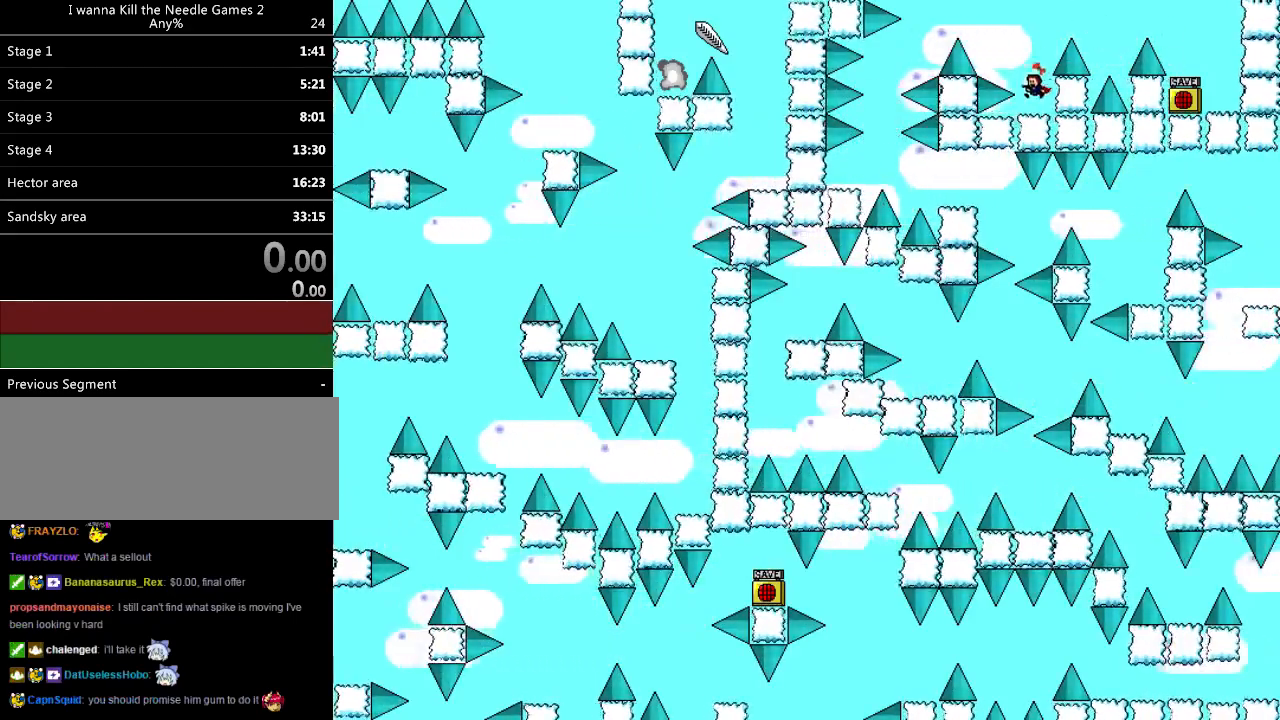
{"keys": ["left", "shift_l"], "events": [[100, "shift_l", "down"], [140, "left", "down"], [240, "shift_l", "up"], [440, "shift_l", "down"]]}
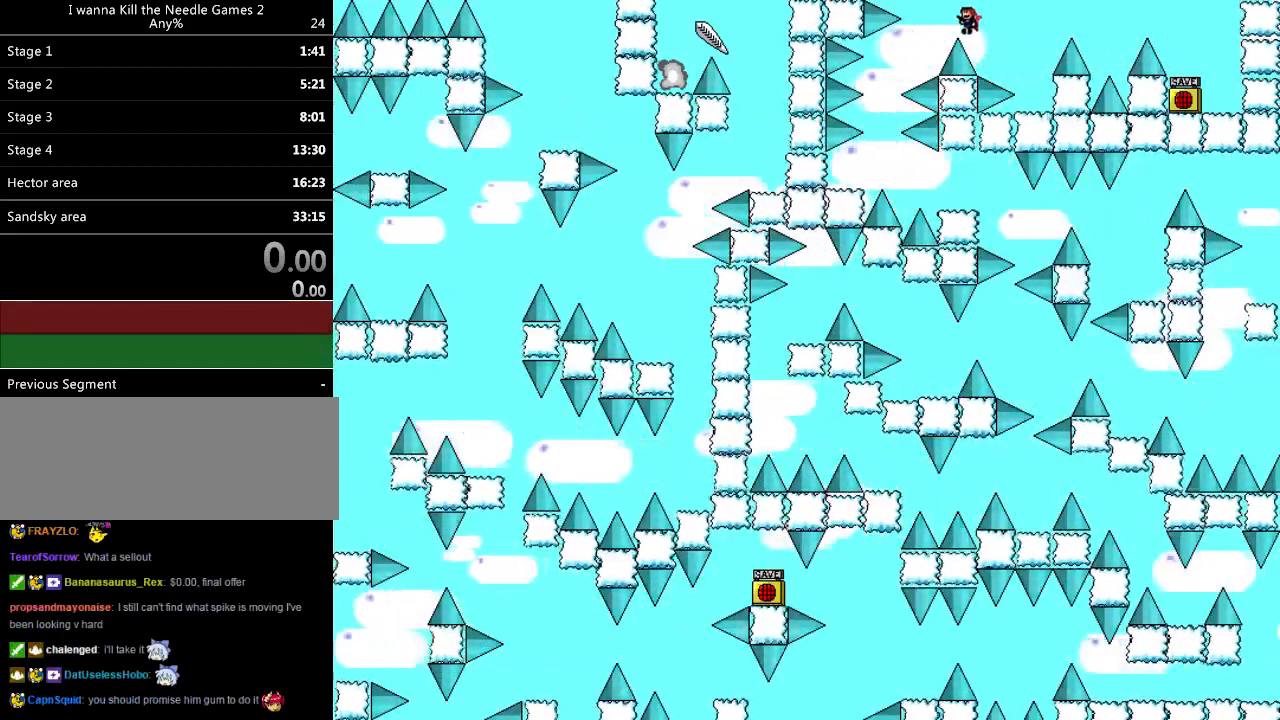
{"keys": [], "events": [[20, "shift_l", "up"], [500, "left", "up"]]}
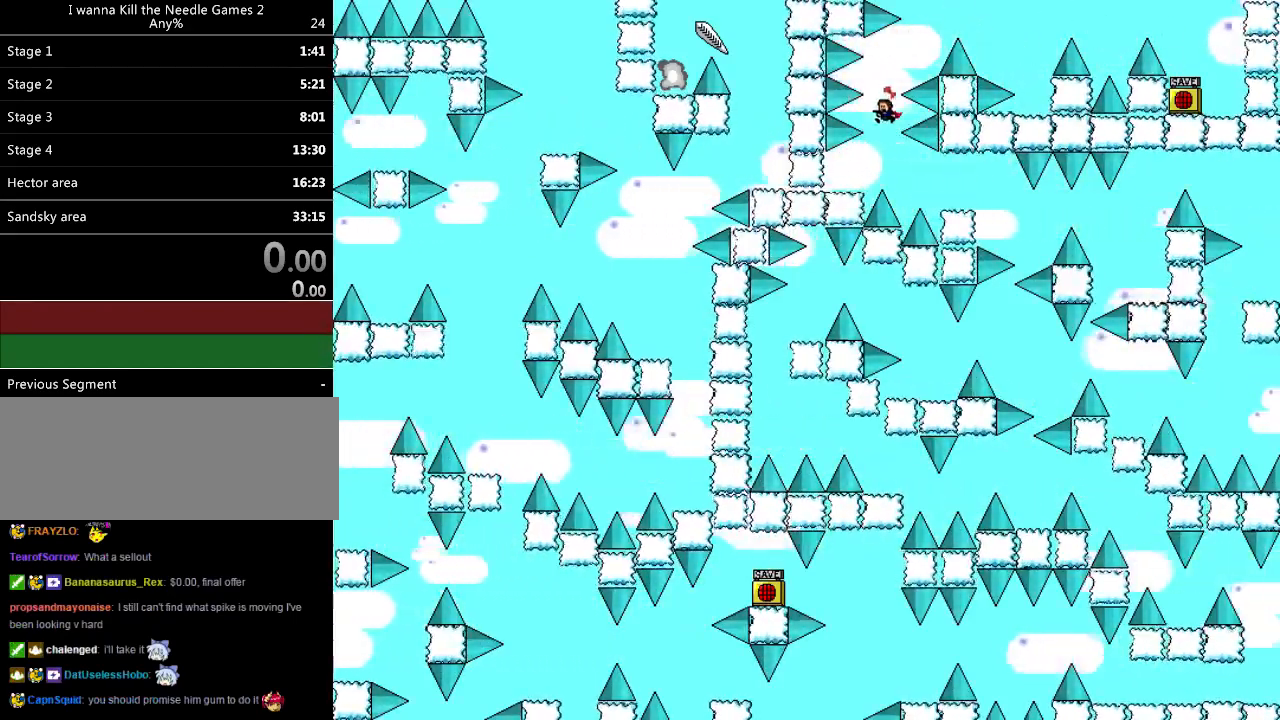
{"keys": ["right"], "events": [[40, "left", "down"], [160, "left", "up"], [200, "shift_l", "down"], [220, "right", "down"], [220, "shift_l", "up"], [360, "right", "up"], [460, "right", "down"]]}
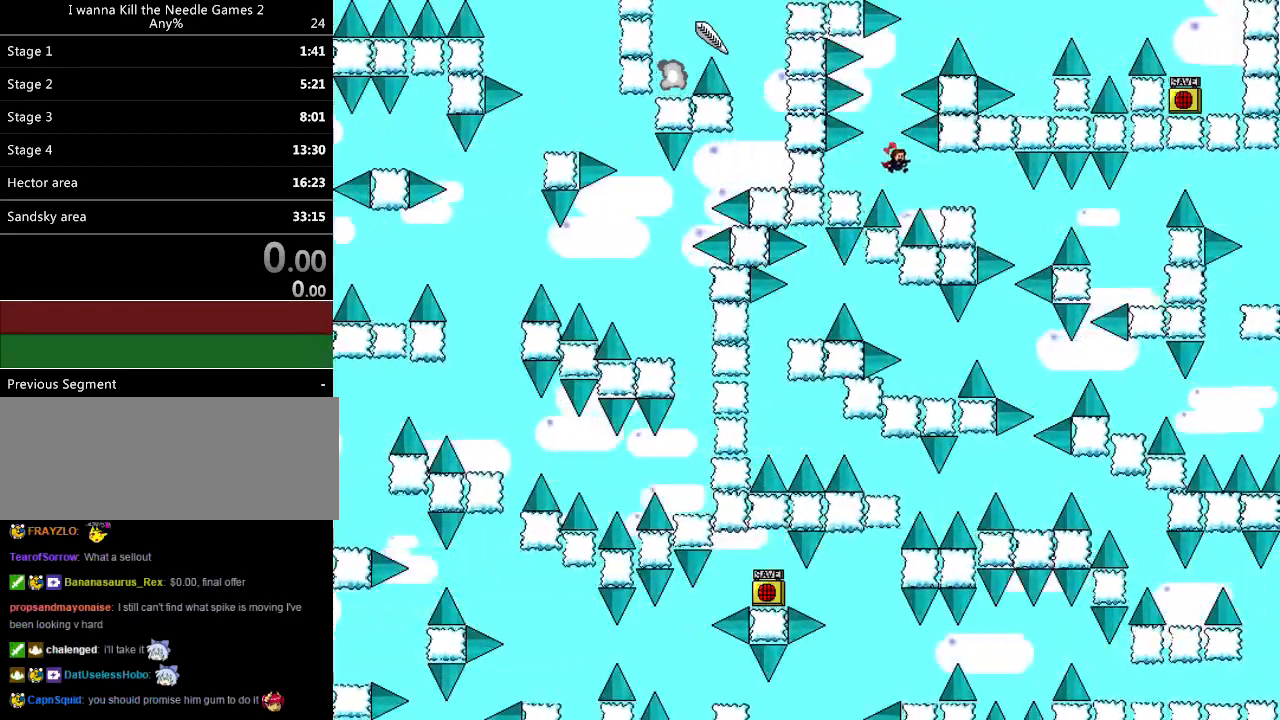
{"keys": ["right"], "events": [[160, "shift_l", "down"], [180, "shift_l", "up"], [280, "right", "up"], [440, "right", "down"]]}
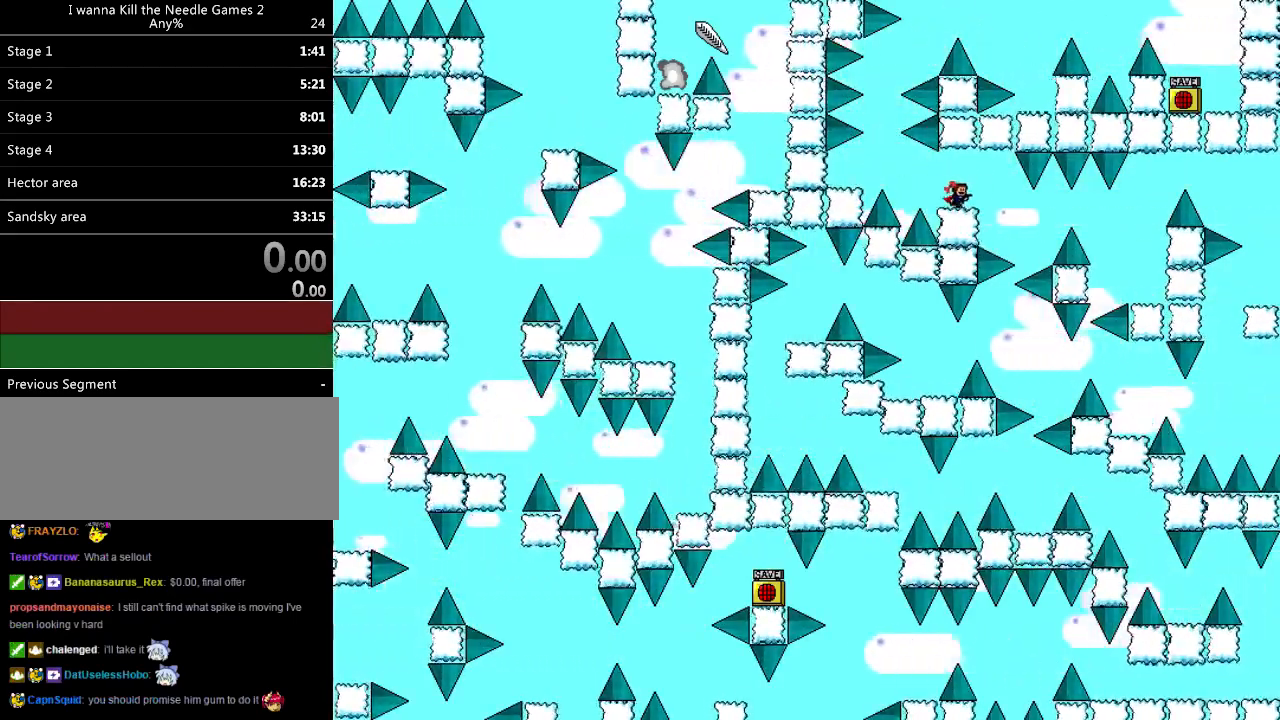
{"keys": ["right"], "events": [[420, "shift_l", "down"], [500, "shift_l", "up"]]}
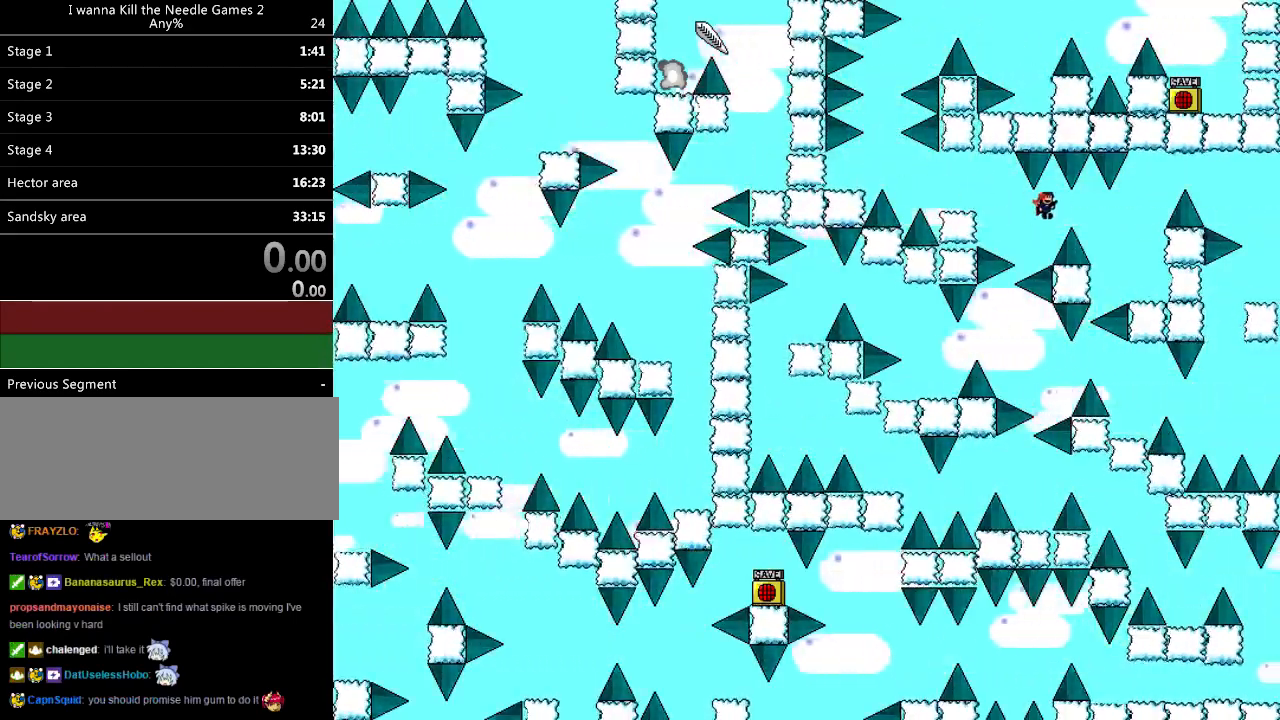
{"keys": ["right"], "events": []}
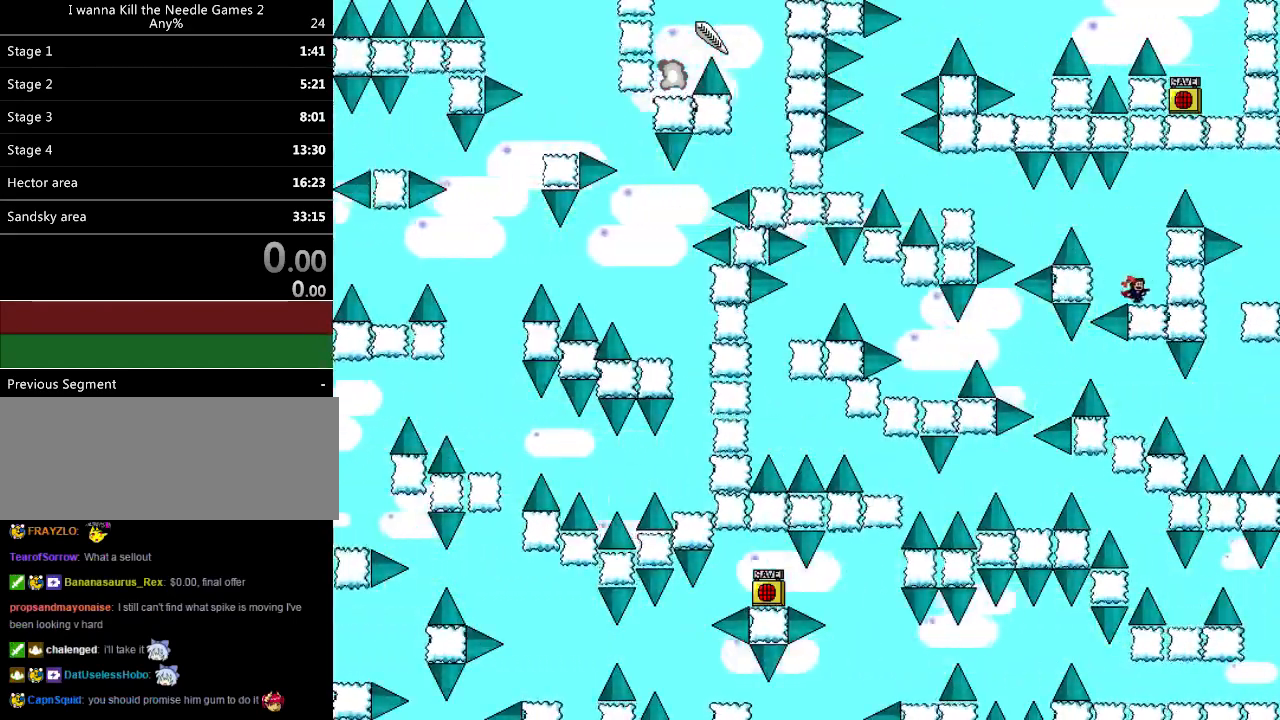
{"keys": ["right", "shift_l"], "events": [[200, "shift_l", "down"], [260, "right", "up"], [340, "shift_l", "up"], [380, "shift_l", "down"], [460, "right", "down"]]}
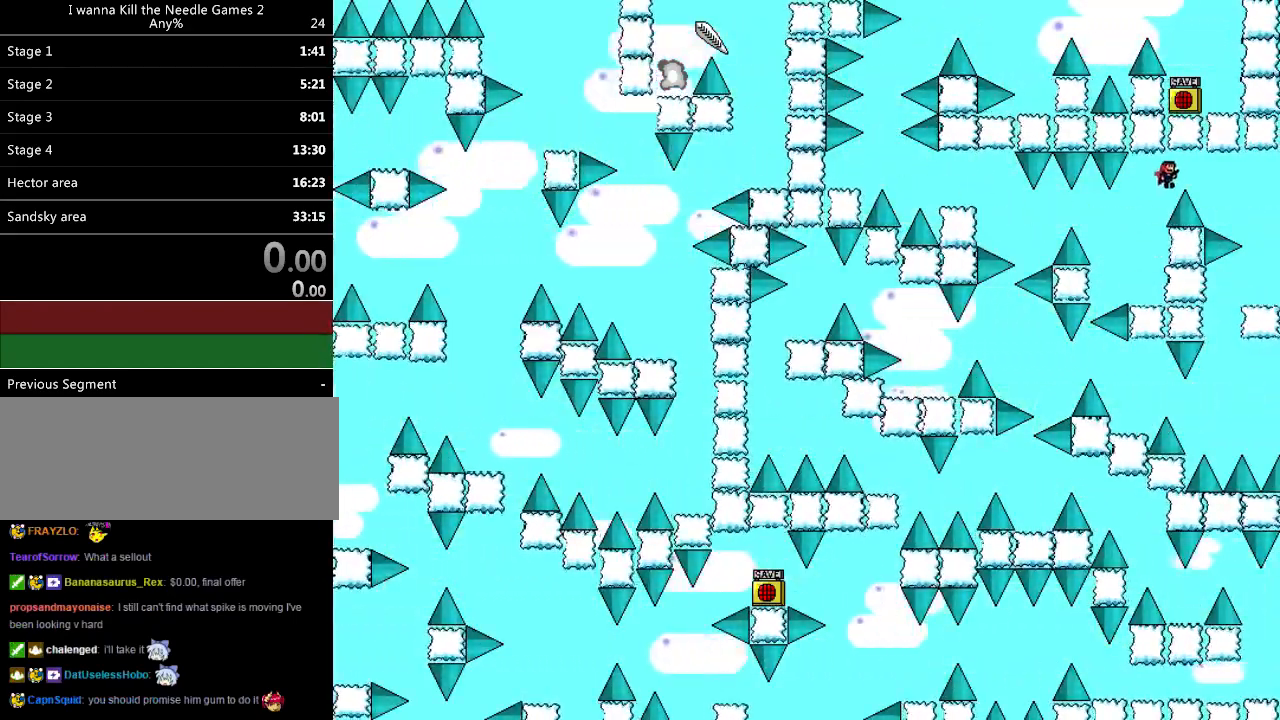
{"keys": ["right"], "events": [[100, "shift_l", "up"]]}
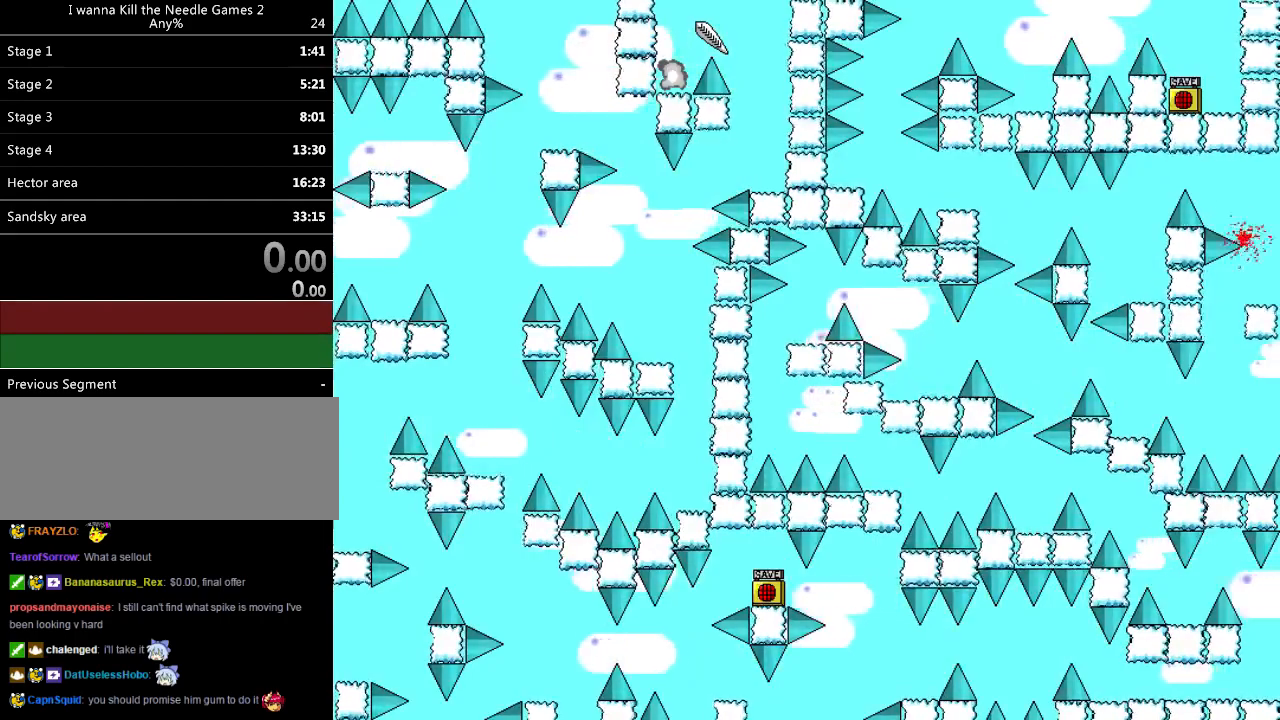
{"keys": ["shift_l"], "events": [[80, "right", "up"], [120, "left", "down"], [160, "left", "up"], [220, "r", "down"], [260, "left", "down"], [320, "r", "up"], [400, "left", "up"], [440, "shift_l", "down"]]}
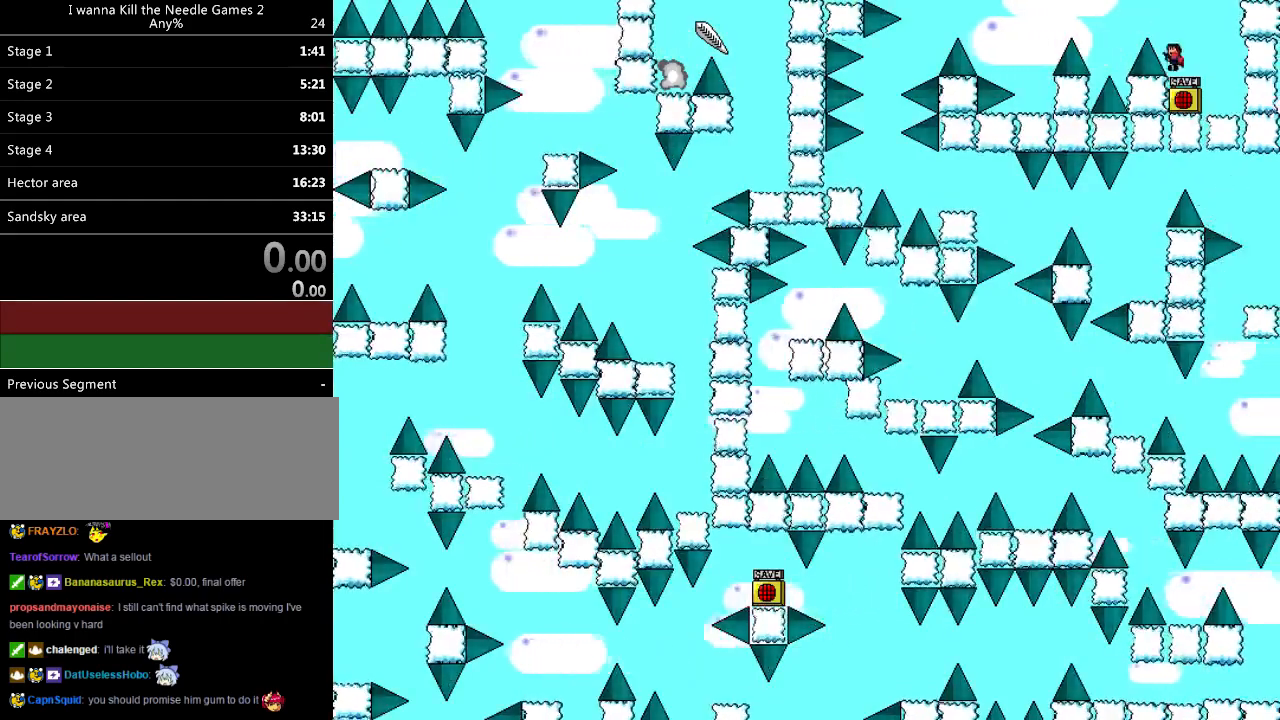
{"keys": ["left"], "events": [[40, "left", "down"], [160, "shift_l", "up"], [440, "shift_l", "down"], [480, "shift_l", "up"]]}
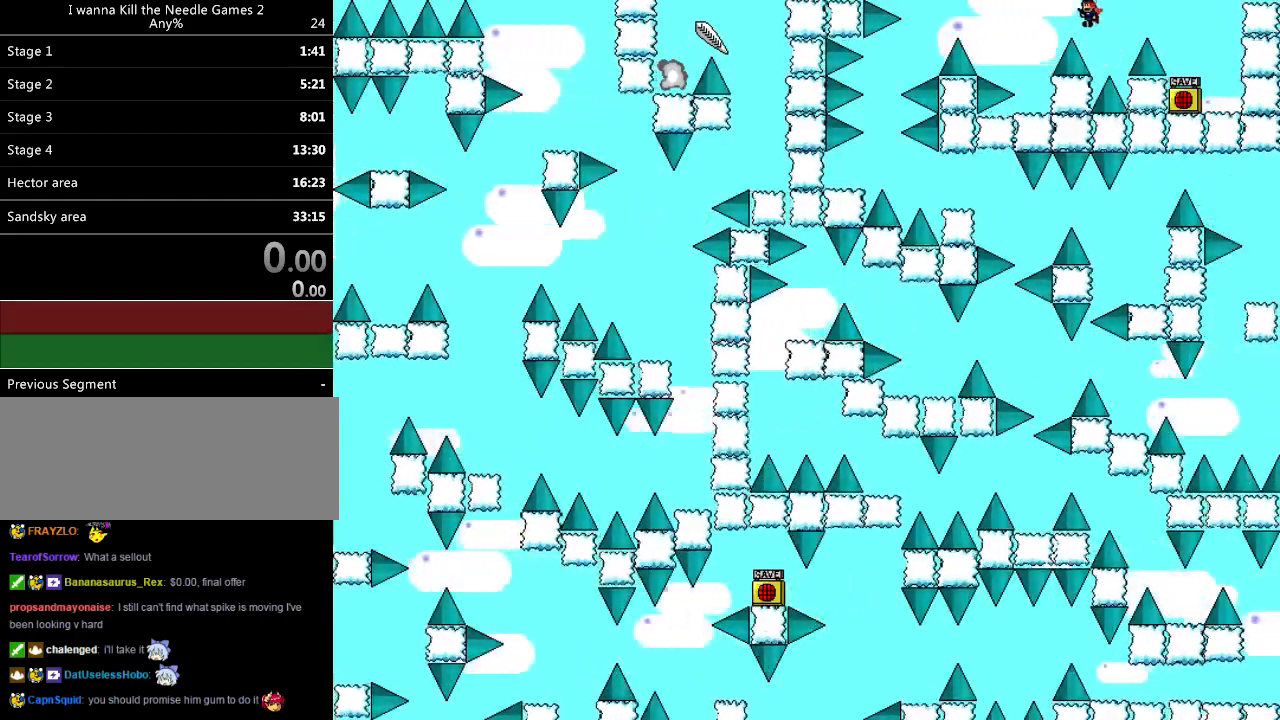
{"keys": [], "events": [[140, "z", "down"], [160, "z", "up"], [240, "z", "down"], [340, "left", "up"], [400, "z", "up"]]}
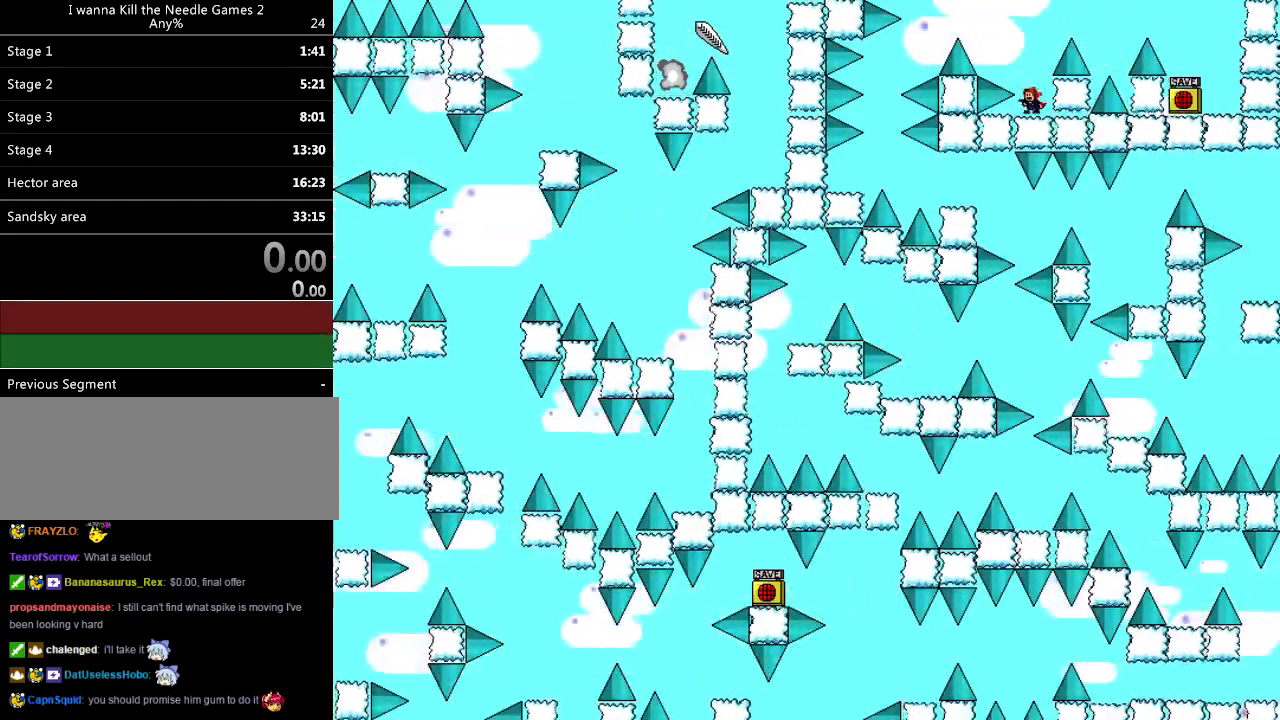
{"keys": ["left"], "events": [[20, "shift_l", "down"], [60, "left", "down"], [160, "shift_l", "up"], [380, "shift_l", "down"], [420, "shift_l", "up"]]}
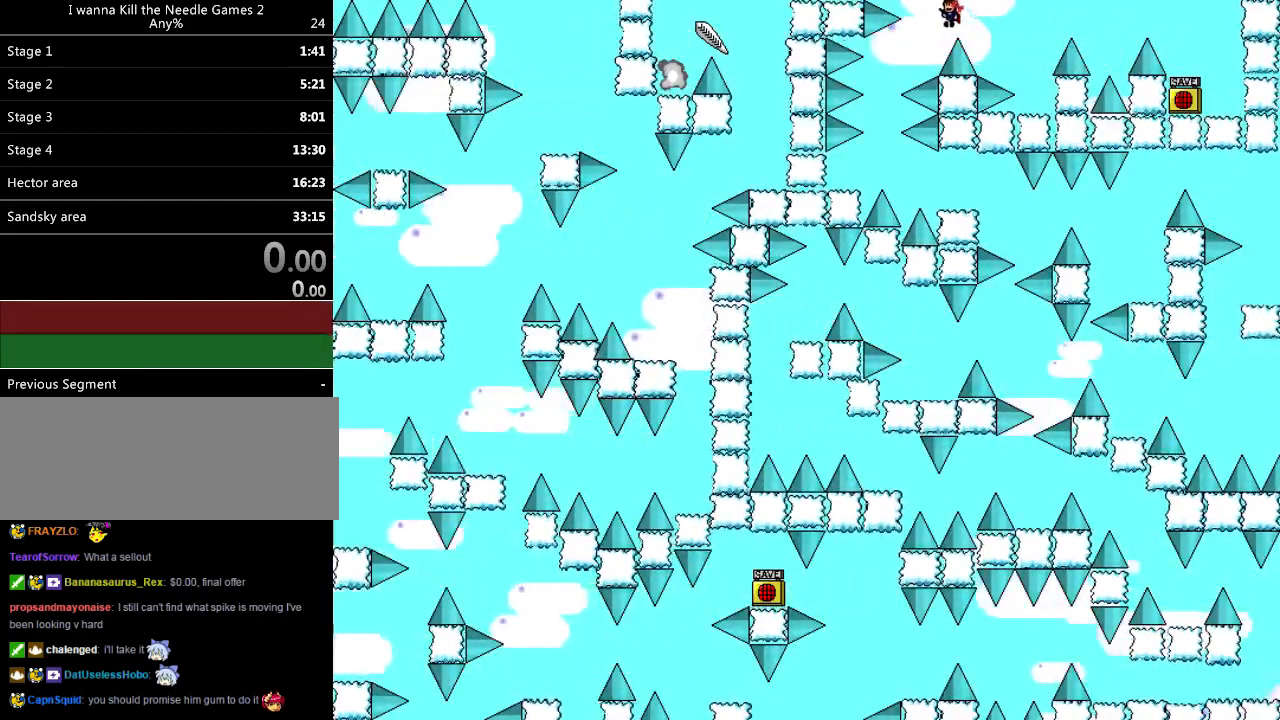
{"keys": ["left"], "events": [[440, "left", "up"], [500, "left", "down"]]}
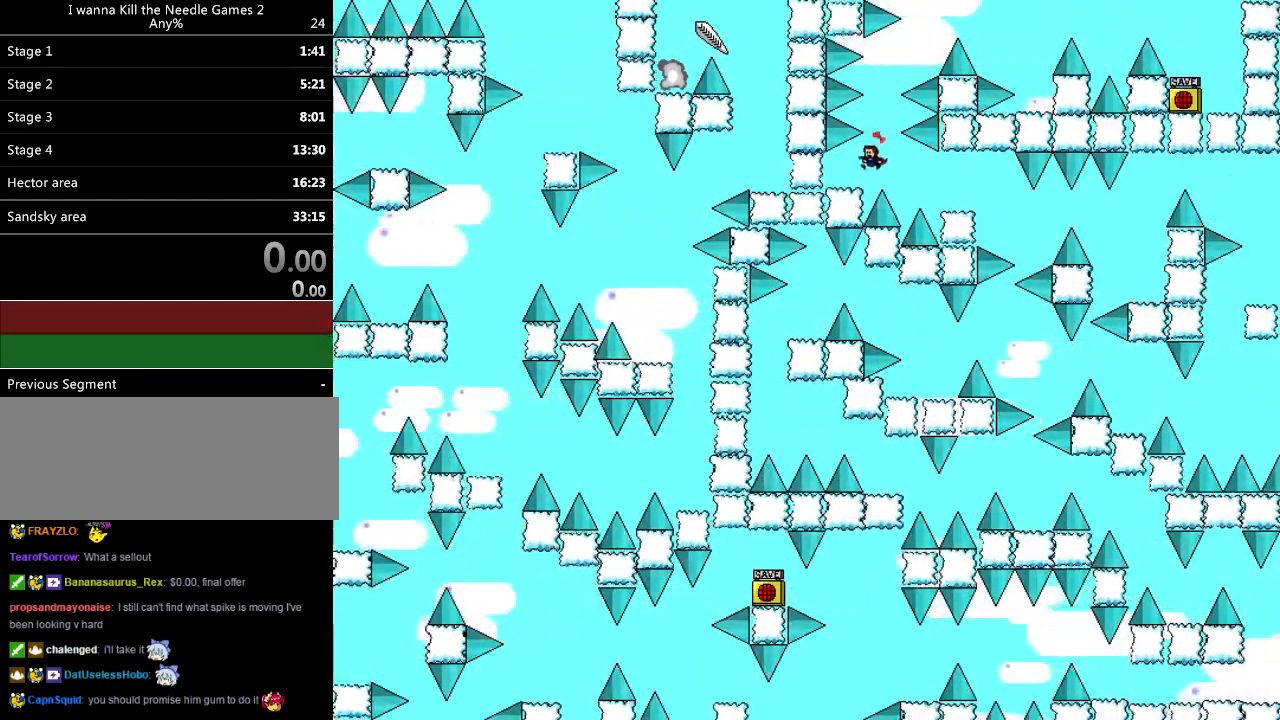
{"keys": ["right"], "events": [[100, "left", "up"], [180, "shift_l", "down"], [200, "right", "down"], [200, "shift_l", "up"], [400, "right", "up"], [480, "right", "down"]]}
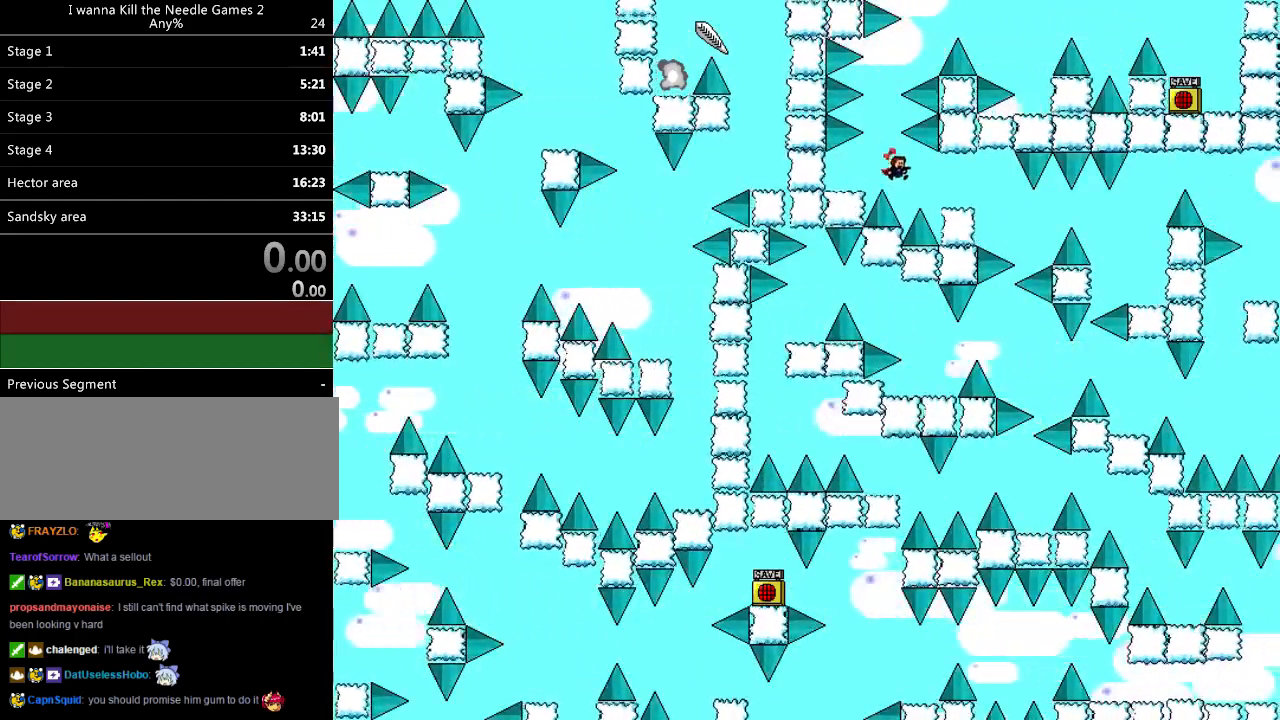
{"keys": ["left", "r"], "events": [[140, "shift_l", "down"], [160, "shift_l", "up"], [300, "right", "up"], [480, "left", "down"], [480, "r", "down"]]}
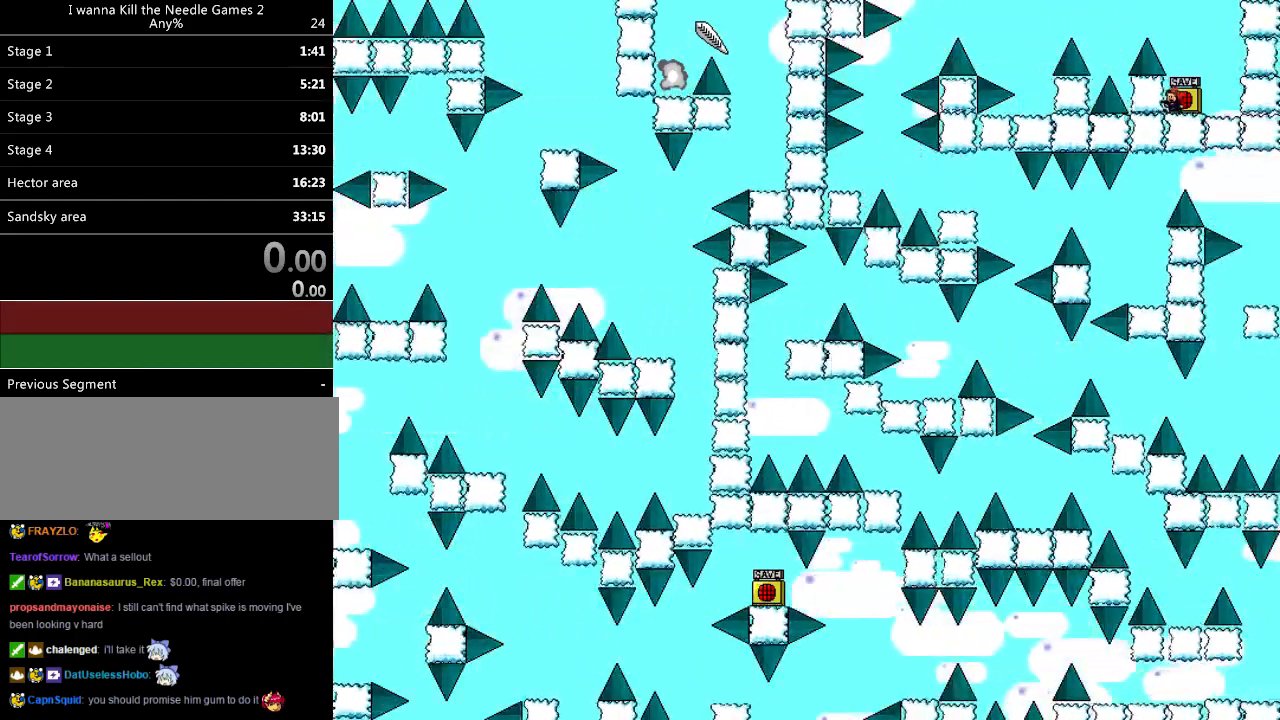
{"keys": ["left"], "events": [[40, "r", "up"], [120, "left", "up"], [160, "shift_l", "down"], [260, "left", "down"], [380, "shift_l", "up"]]}